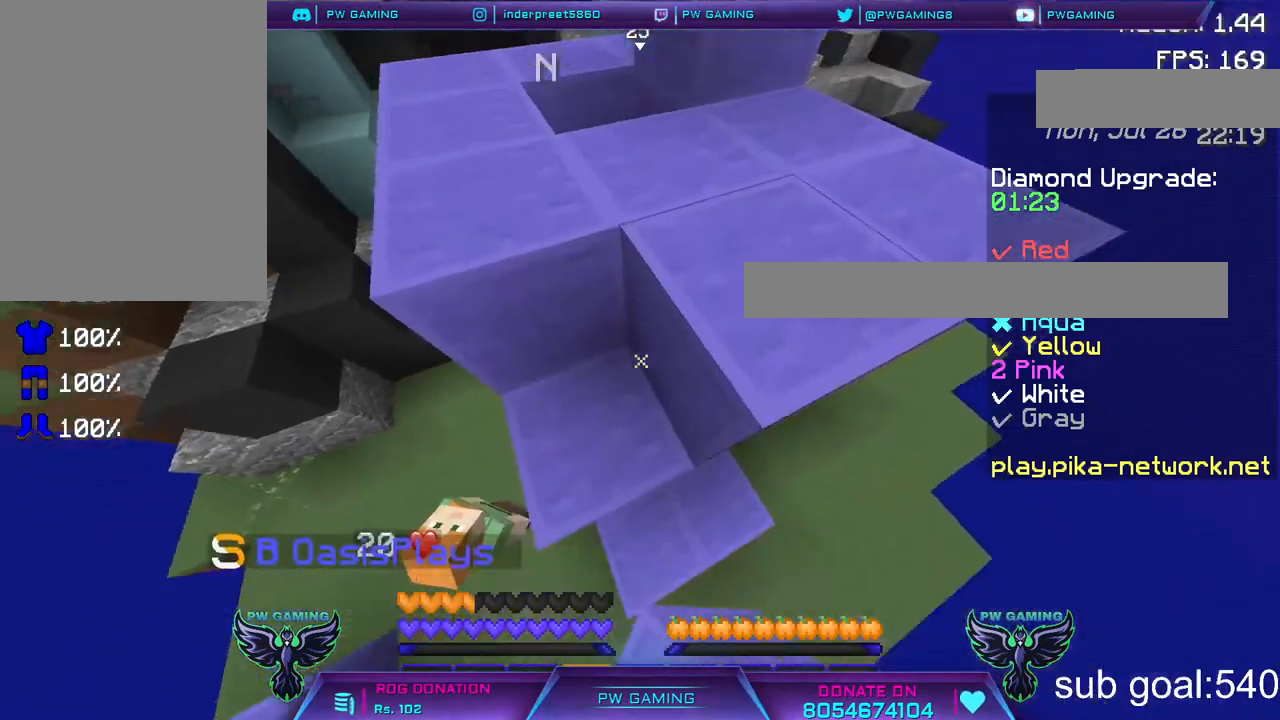
Gameplay with keyboard and mouse; each line is a JSON object with the keys and mouse buttons held at the frame after it. "events" lists presses ("down") and releases ("up") of "a", "d", "s", "space", "w", "mouse_left" and "mouse_right" between this image and that frame as [ms after this image, input, new state], when the widget could be followed in between. "mouse_left", "mouse_right" = the "left", "right" buttons of the "mouse" list. No other keys are recorded. Fast repeated clicks can show as one long hold. Not read: mouse_move.
{"keys": [], "mouse": [], "events": [[233, "mouse_right", "down"], [367, "mouse_right", "up"]]}
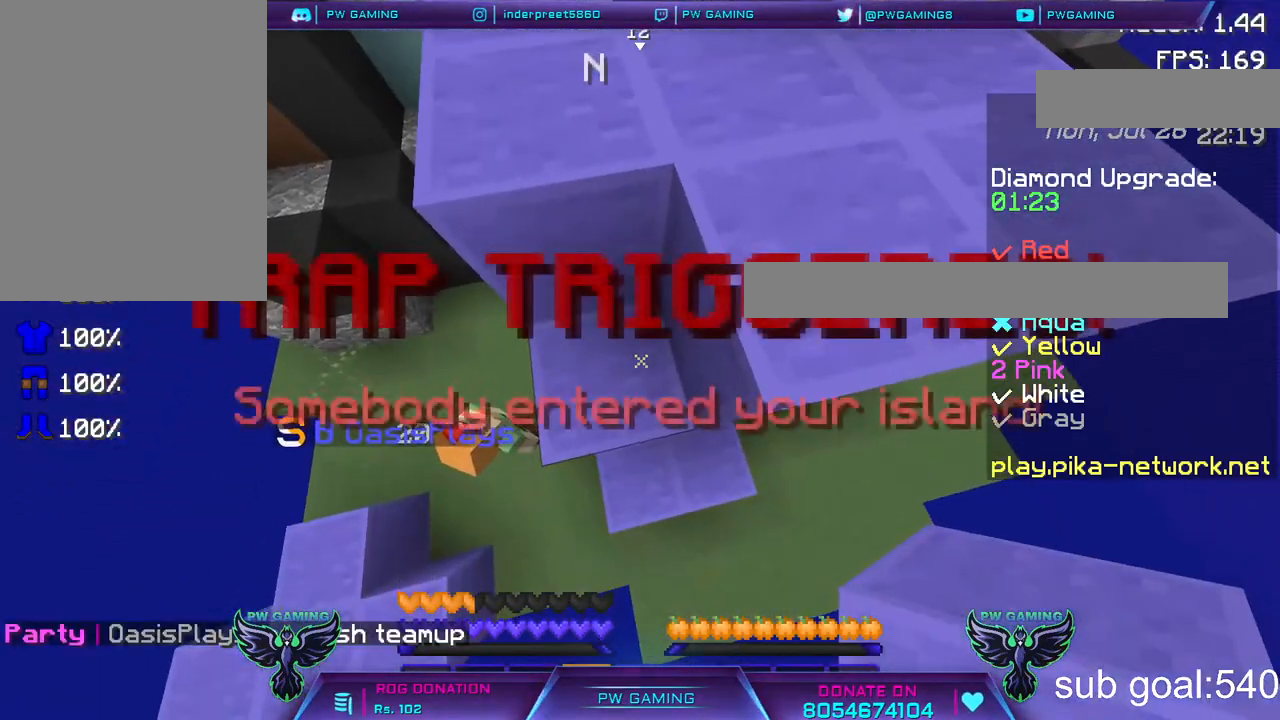
{"keys": ["space"], "mouse": ["right"], "events": [[83, "mouse_right", "down"], [83, "space", "down"], [267, "mouse_right", "up"], [367, "mouse_right", "down"]]}
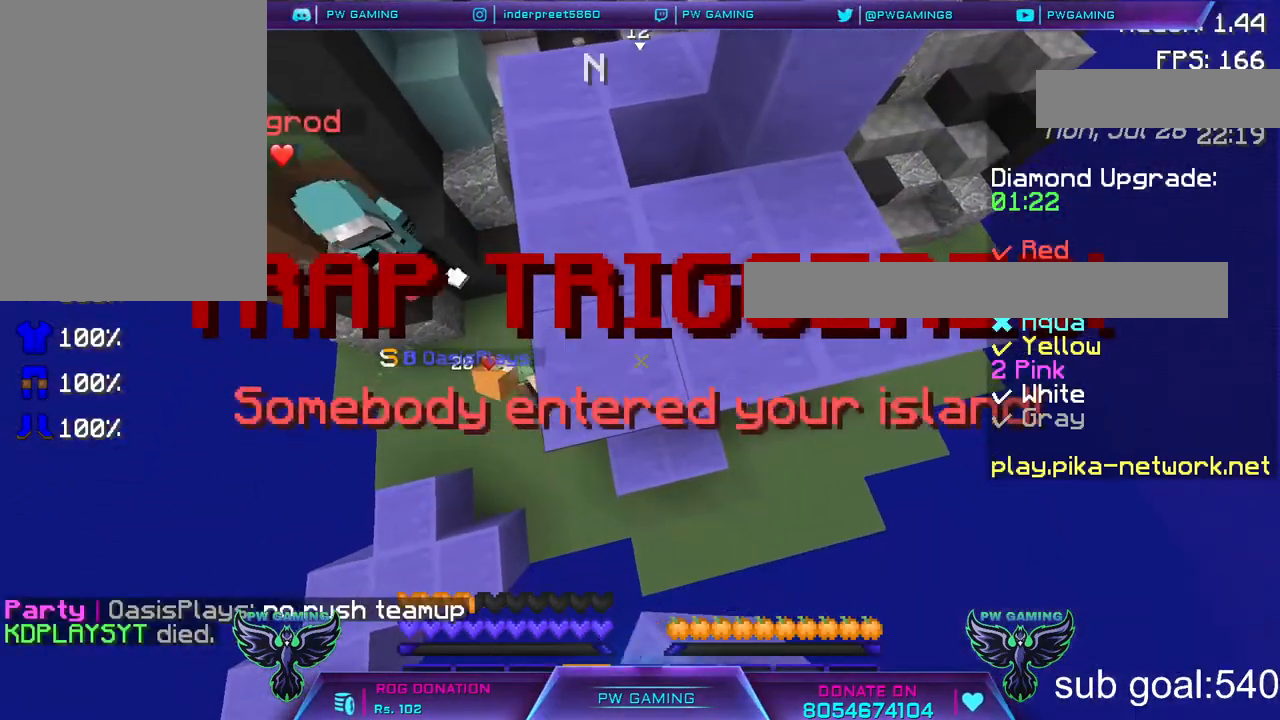
{"keys": [], "mouse": [], "events": [[67, "mouse_right", "up"], [267, "mouse_right", "down"], [367, "space", "up"], [417, "mouse_right", "up"]]}
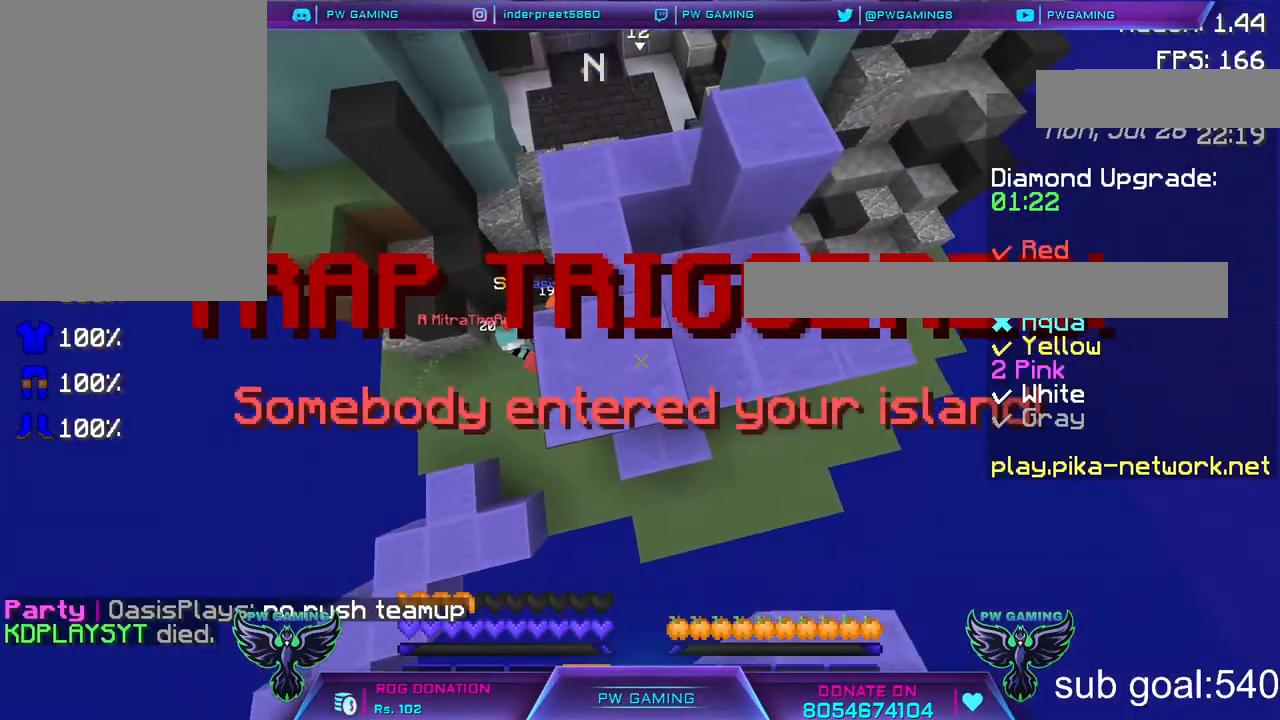
{"keys": [], "mouse": [], "events": []}
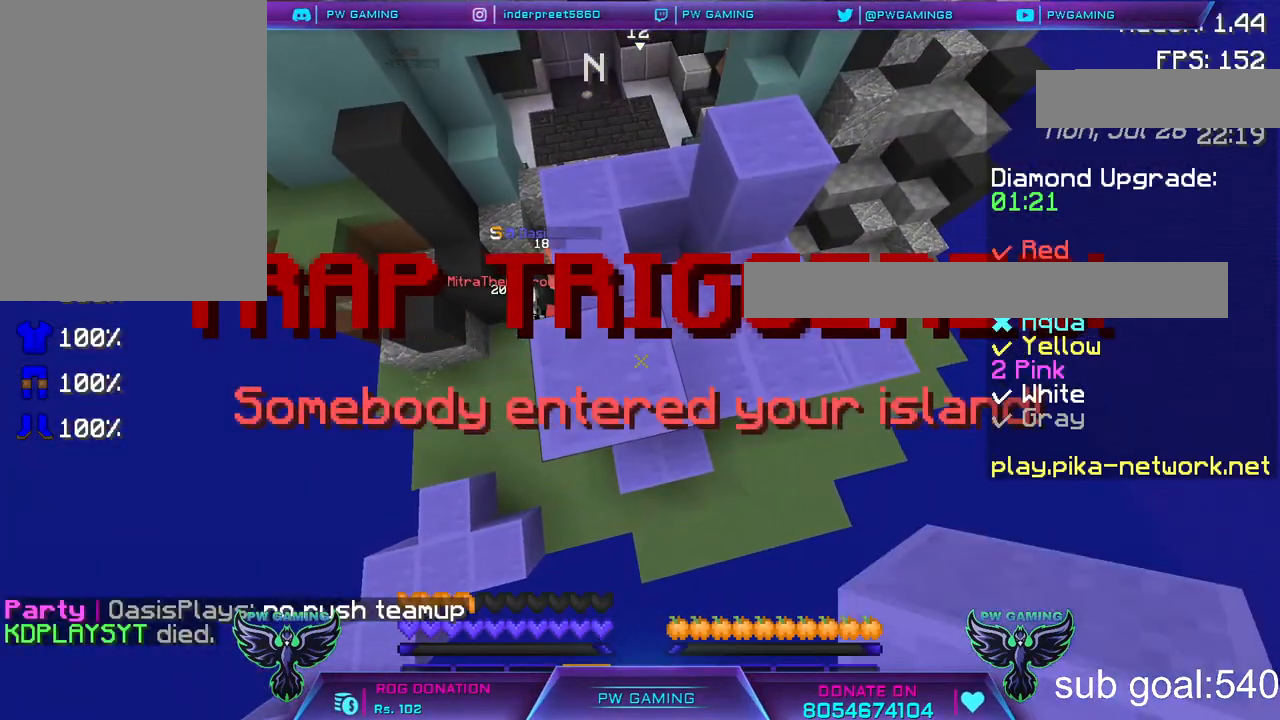
{"keys": ["w"], "mouse": [], "events": [[217, "w", "down"]]}
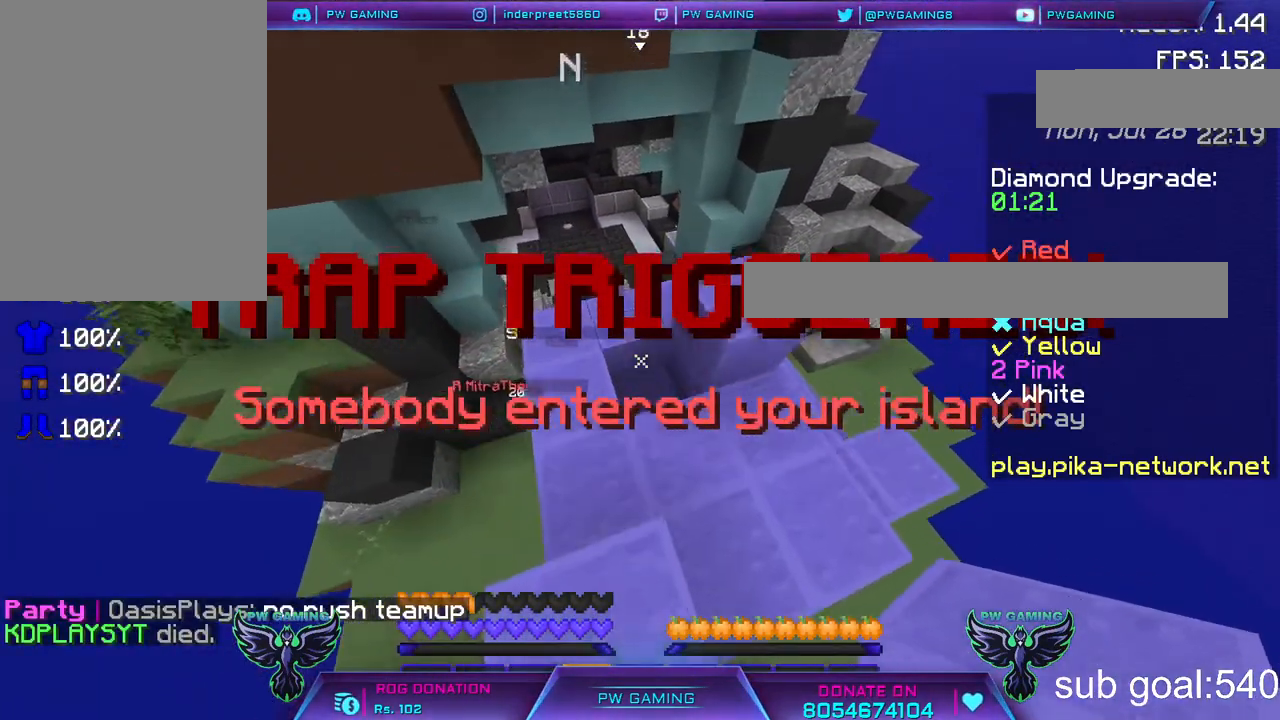
{"keys": [], "mouse": ["right"], "events": [[17, "w", "up"], [83, "mouse_right", "down"], [167, "mouse_right", "up"], [417, "mouse_right", "down"]]}
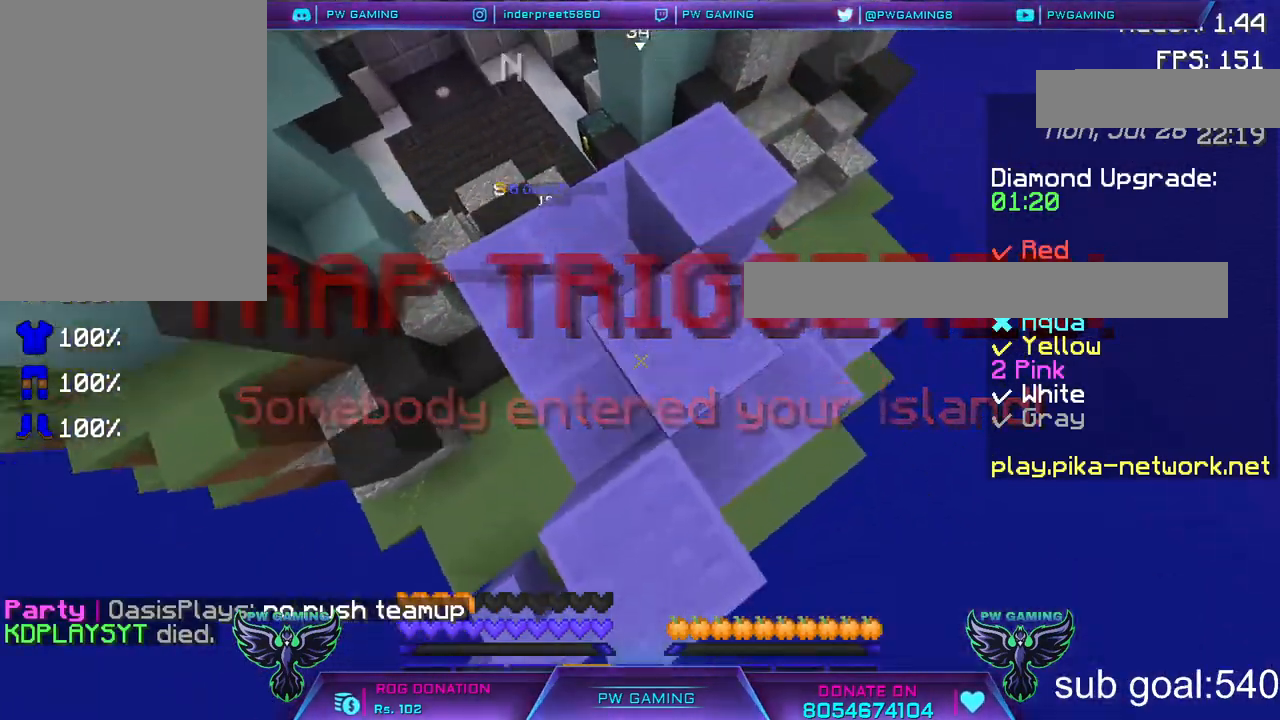
{"keys": ["w"], "mouse": ["right"], "events": [[33, "mouse_right", "up"], [417, "mouse_right", "down"], [417, "w", "down"]]}
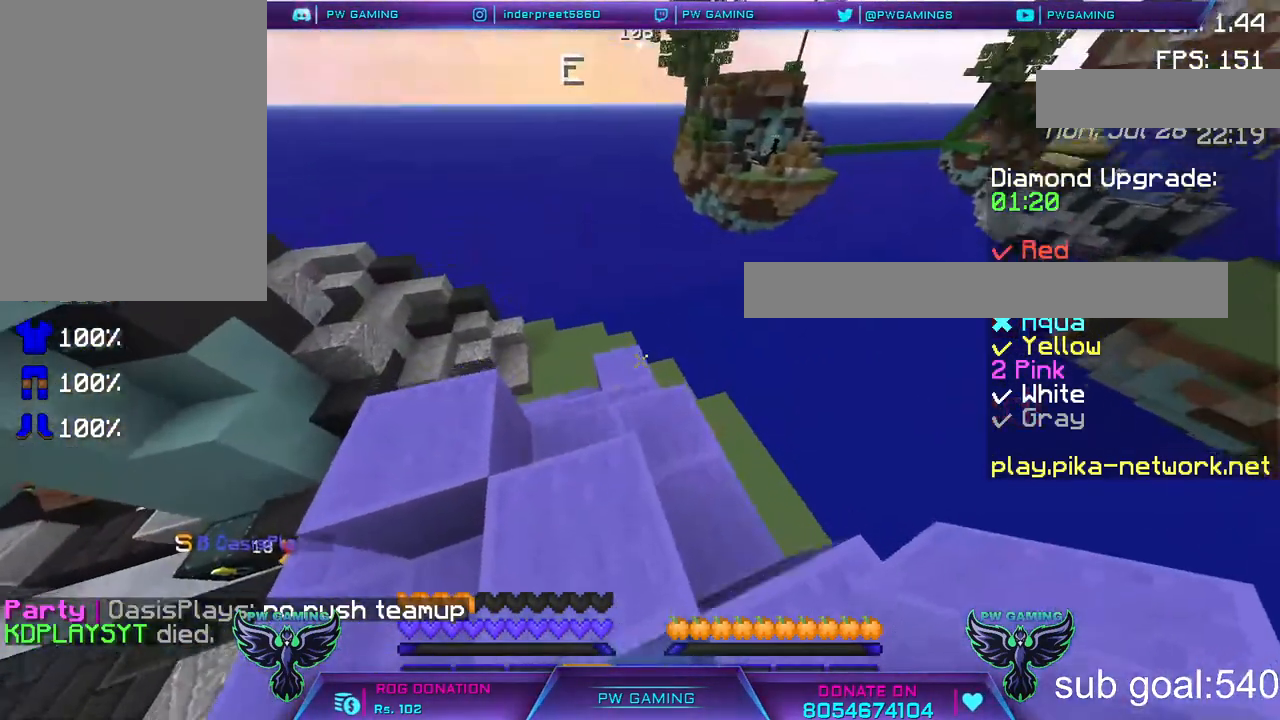
{"keys": ["w"], "mouse": [], "events": [[67, "mouse_right", "up"], [67, "w", "up"], [217, "mouse_right", "down"], [367, "mouse_right", "up"], [433, "w", "down"]]}
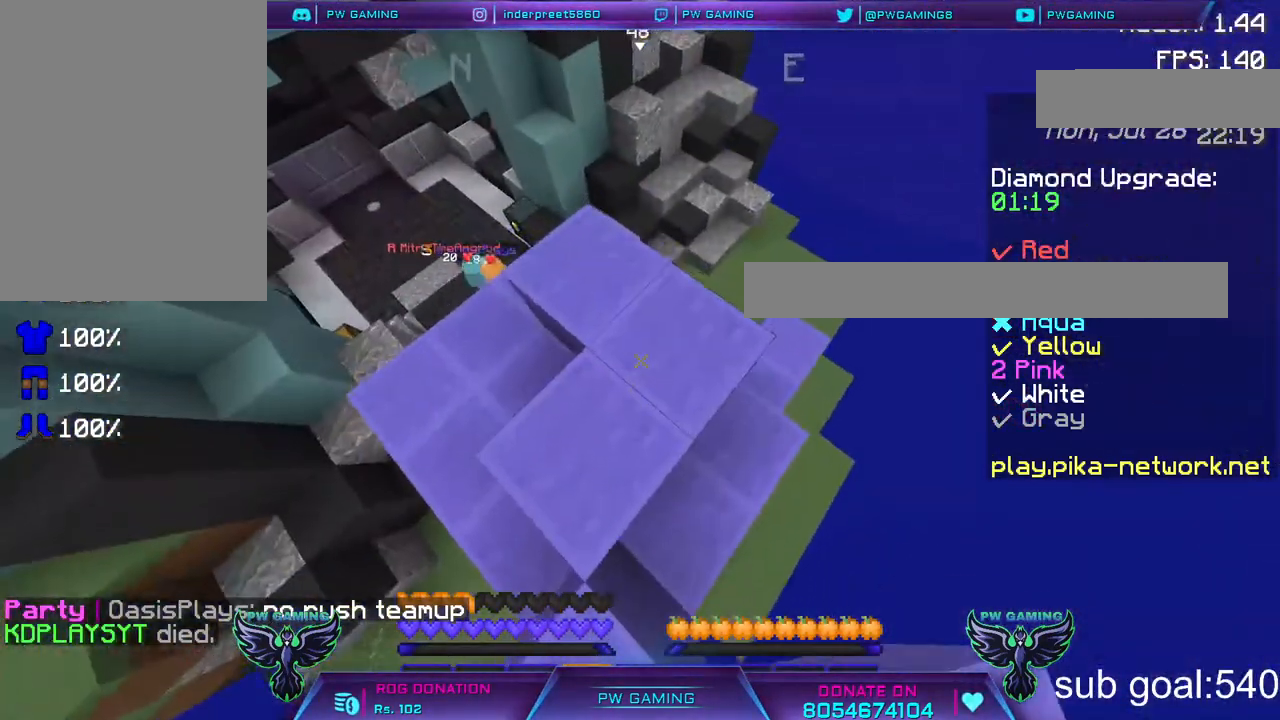
{"keys": [], "mouse": ["right"], "events": [[17, "mouse_right", "down"], [117, "mouse_right", "up"], [217, "mouse_right", "down"], [350, "mouse_right", "up"], [483, "mouse_right", "down"], [483, "w", "up"]]}
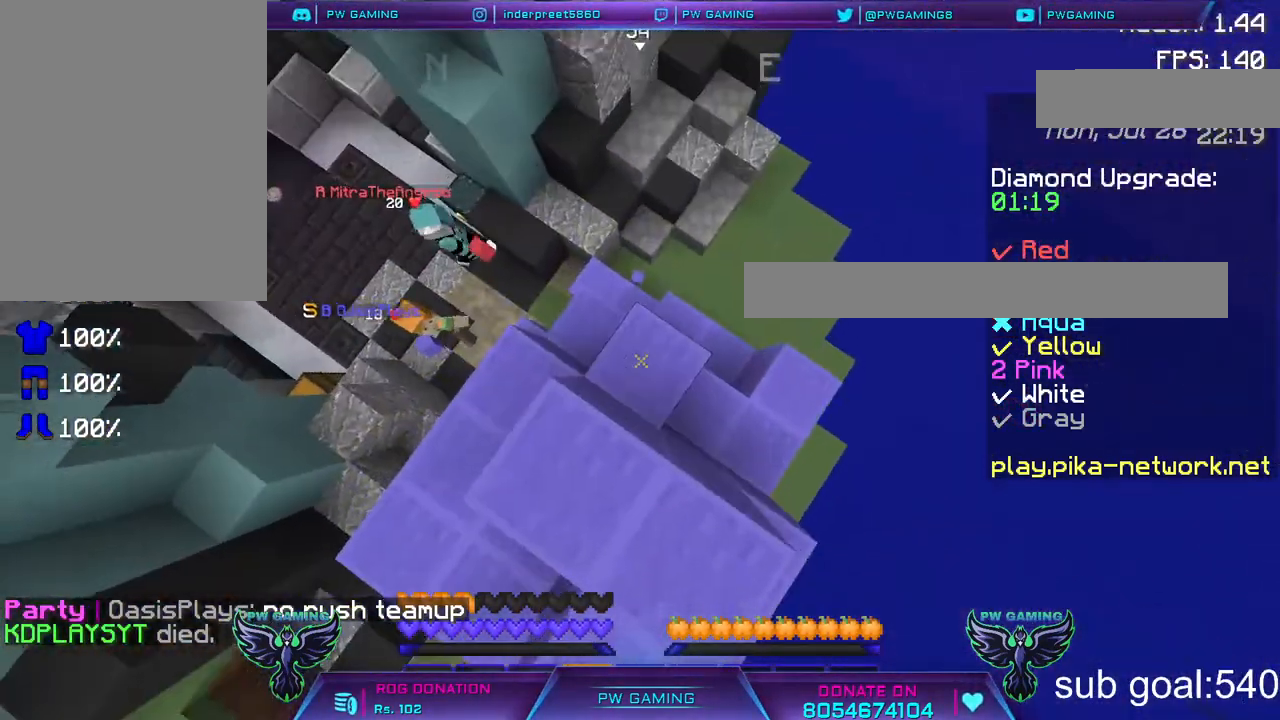
{"keys": [], "mouse": ["right"], "events": [[117, "mouse_right", "up"], [167, "mouse_right", "down"], [317, "mouse_right", "up"], [417, "mouse_right", "down"]]}
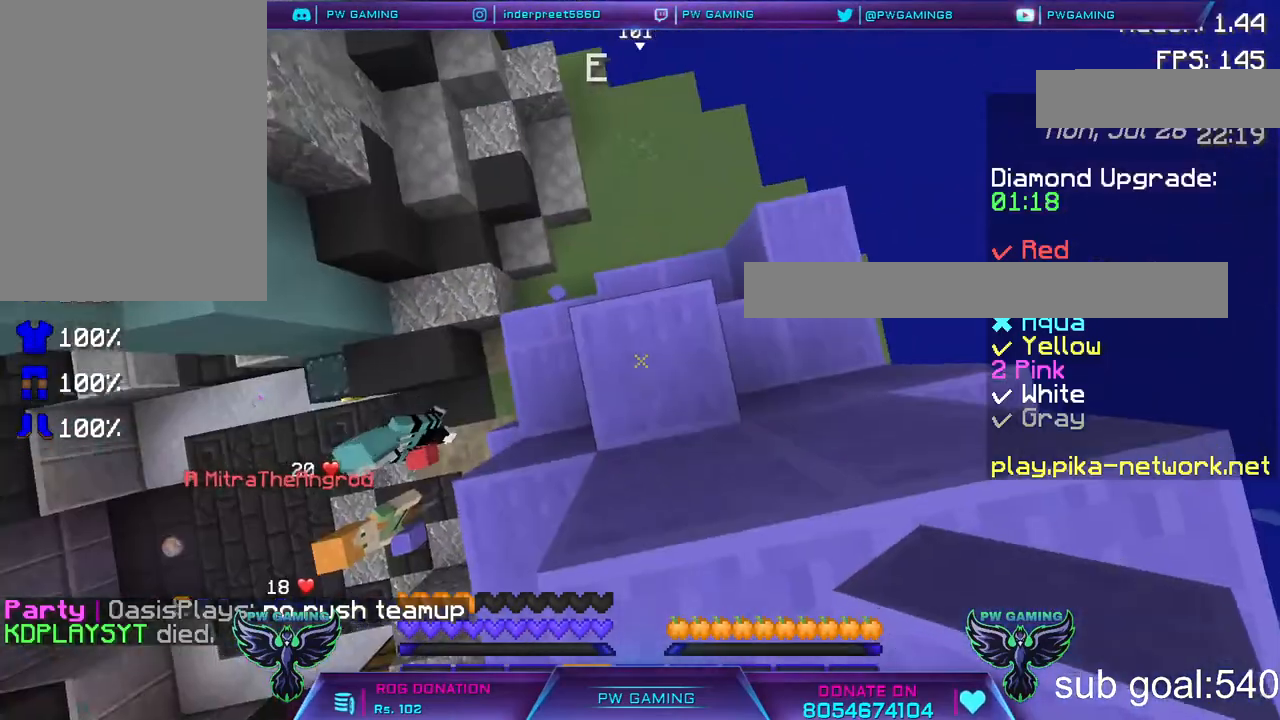
{"keys": ["w"], "mouse": [], "events": [[17, "mouse_right", "up"], [117, "mouse_right", "down"], [333, "mouse_right", "up"], [467, "w", "down"]]}
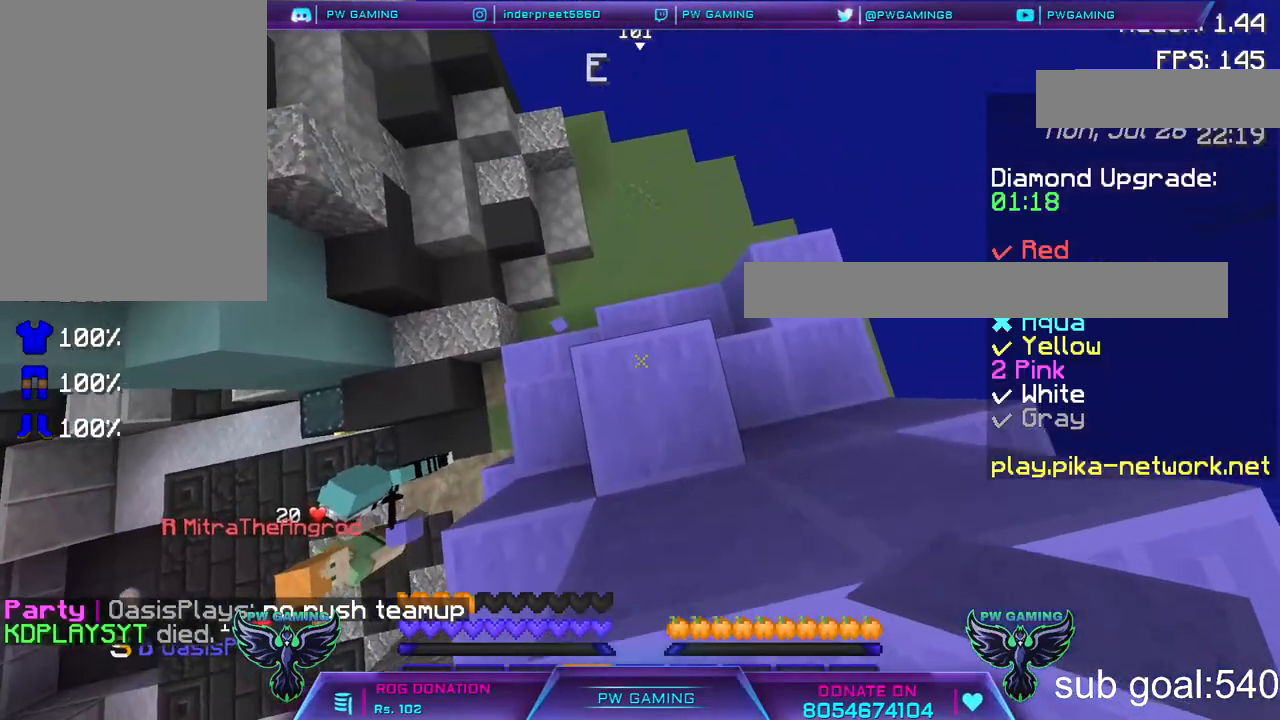
{"keys": [], "mouse": [], "events": [[17, "w", "up"]]}
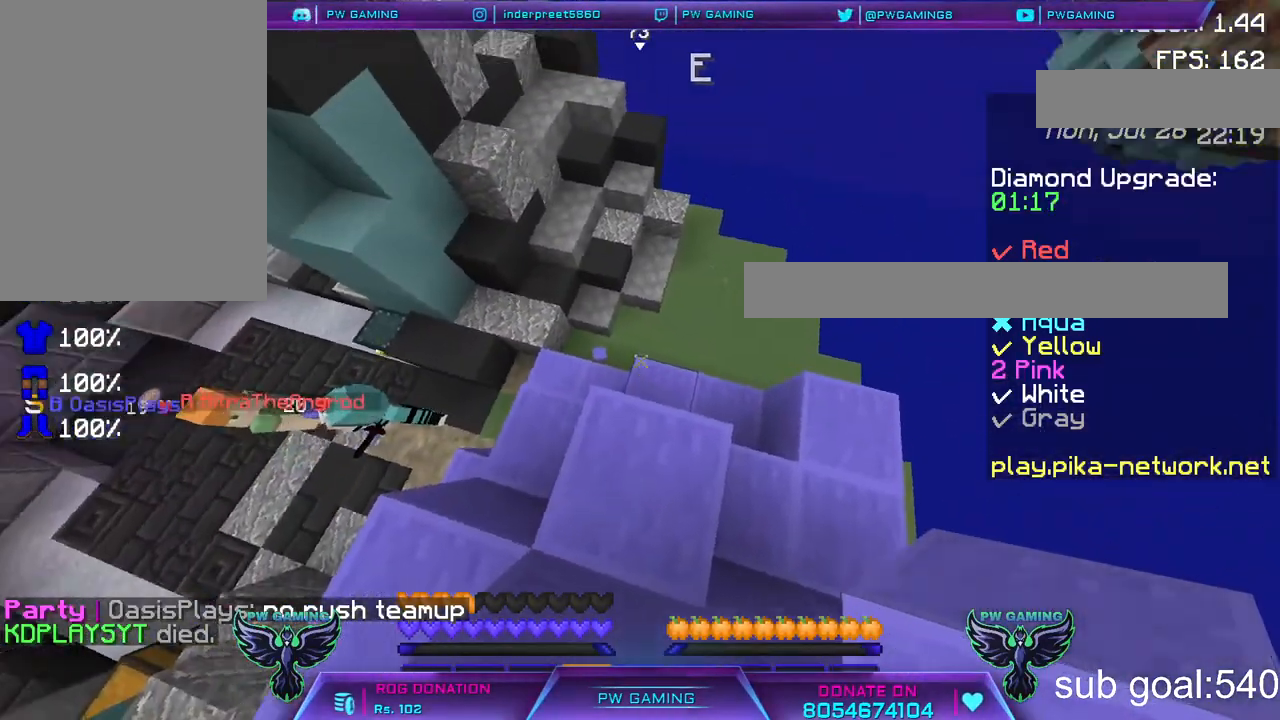
{"keys": [], "mouse": [], "events": []}
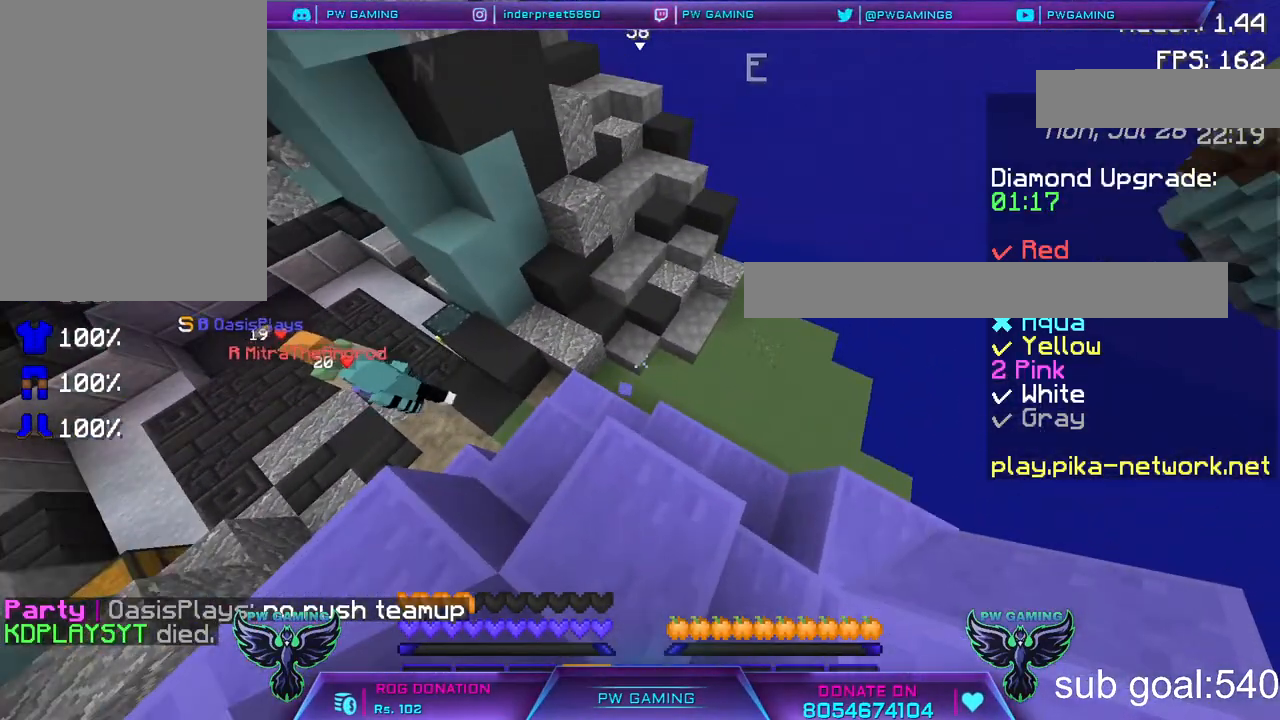
{"keys": ["w"], "mouse": [], "events": [[283, "w", "down"]]}
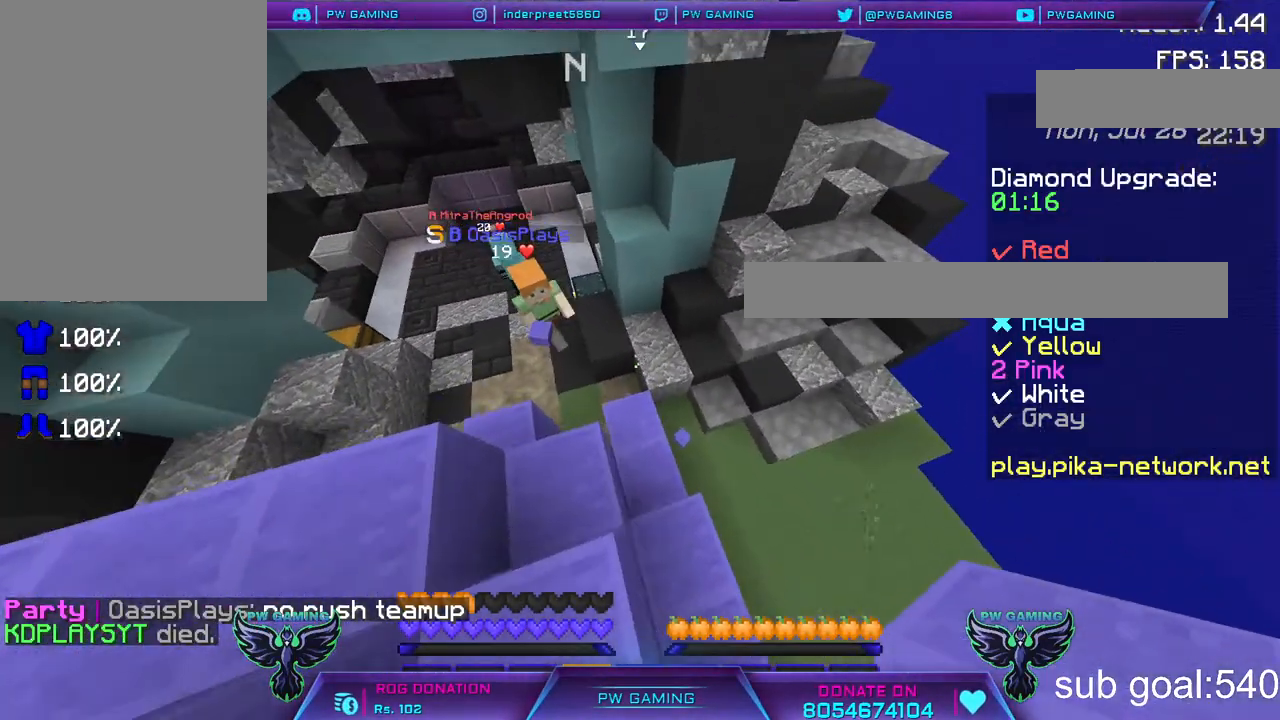
{"keys": [], "mouse": [], "events": [[167, "w", "up"]]}
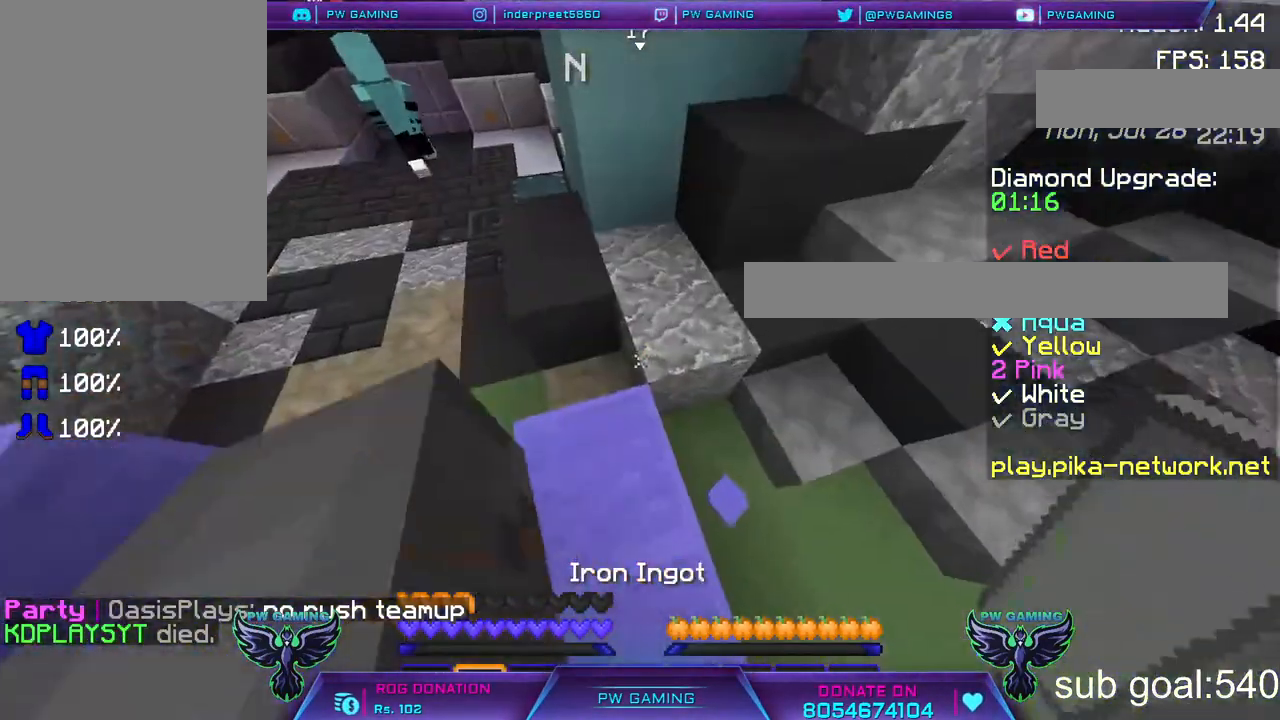
{"keys": [], "mouse": [], "events": []}
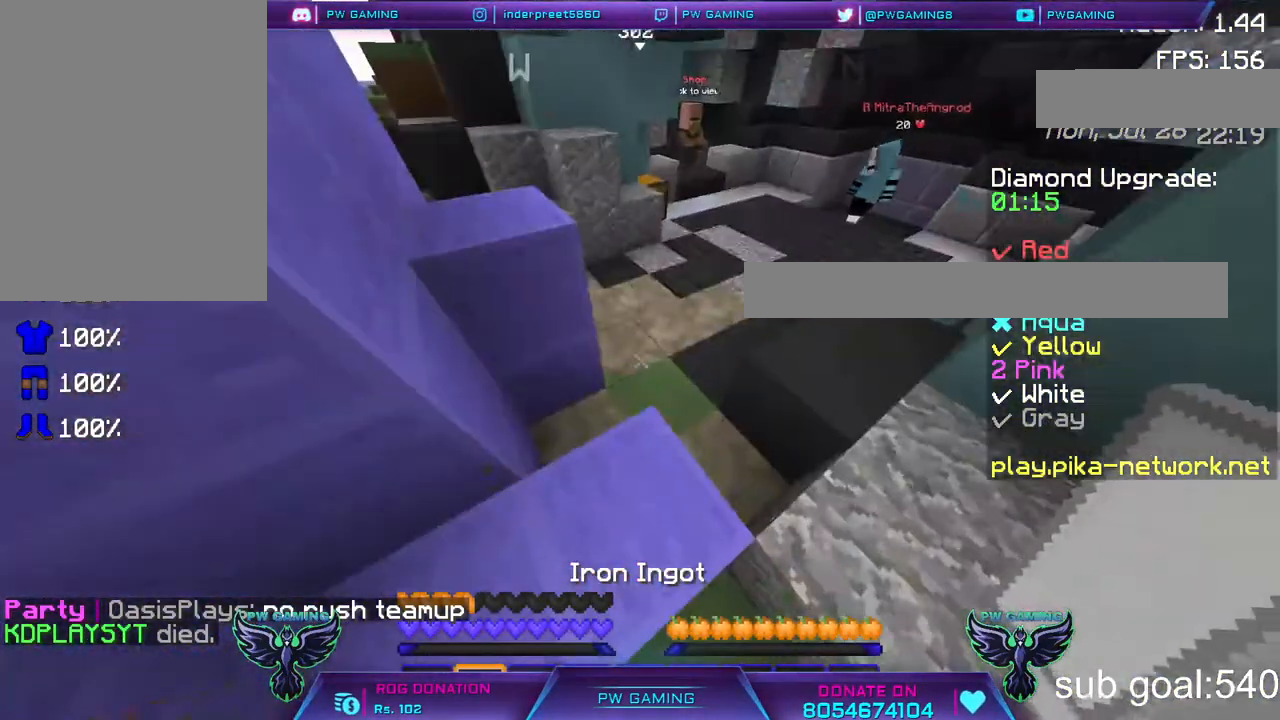
{"keys": [], "mouse": [], "events": []}
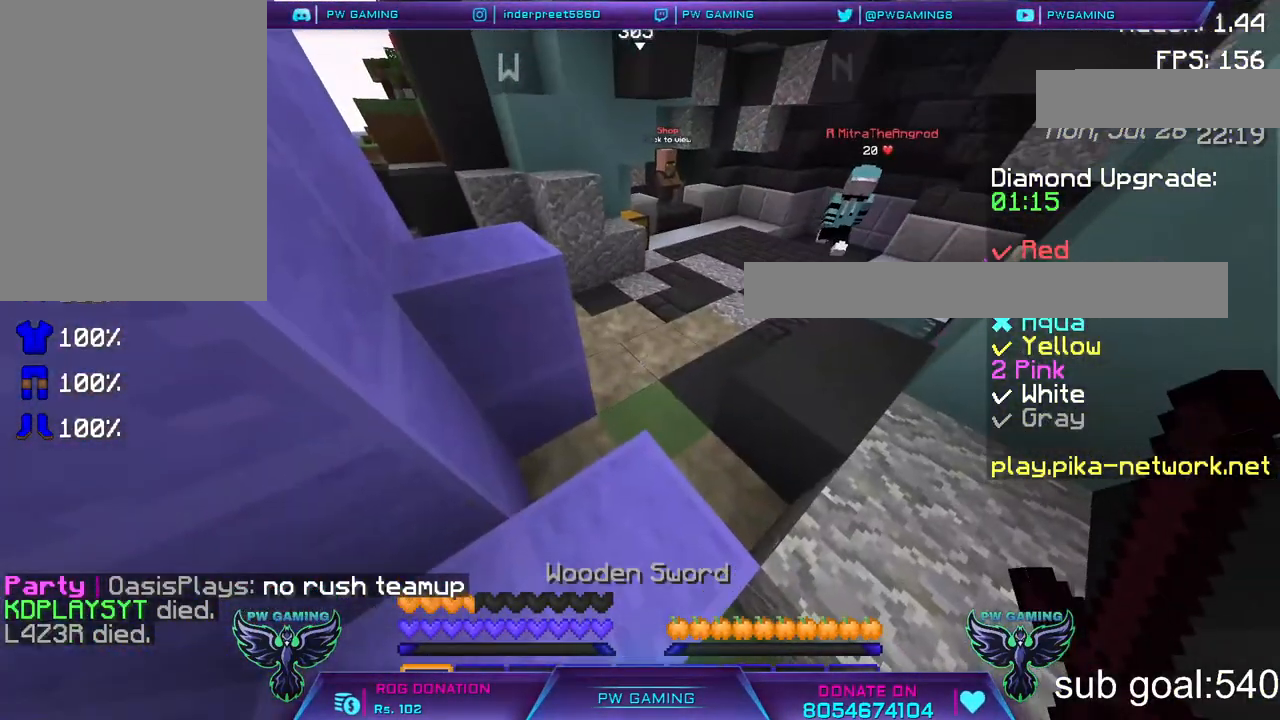
{"keys": [], "mouse": [], "events": []}
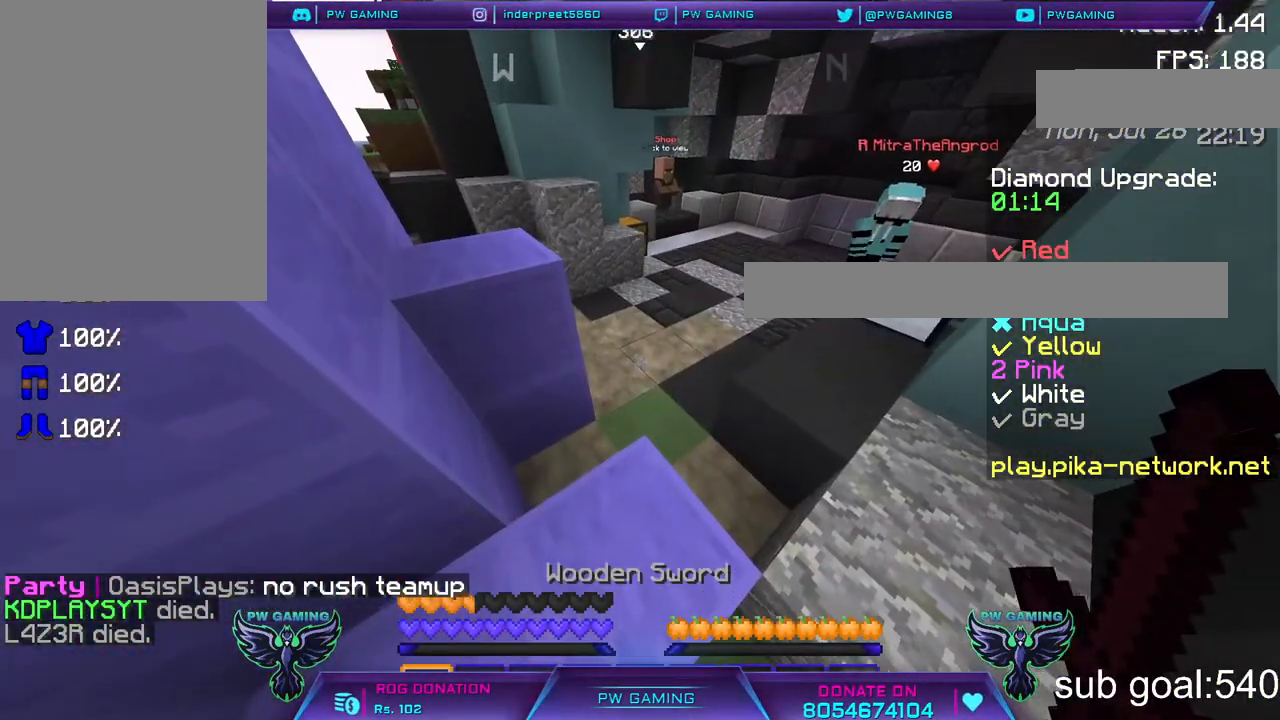
{"keys": [], "mouse": [], "events": []}
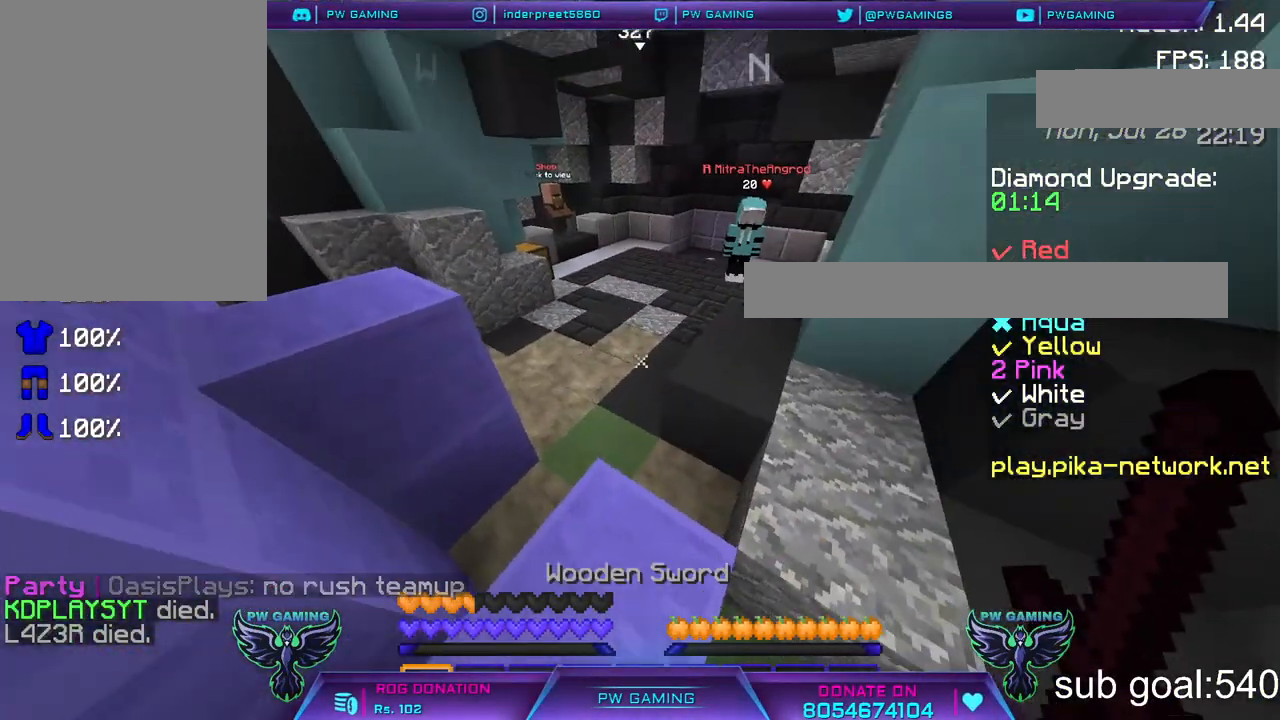
{"keys": ["w"], "mouse": [], "events": [[167, "w", "down"]]}
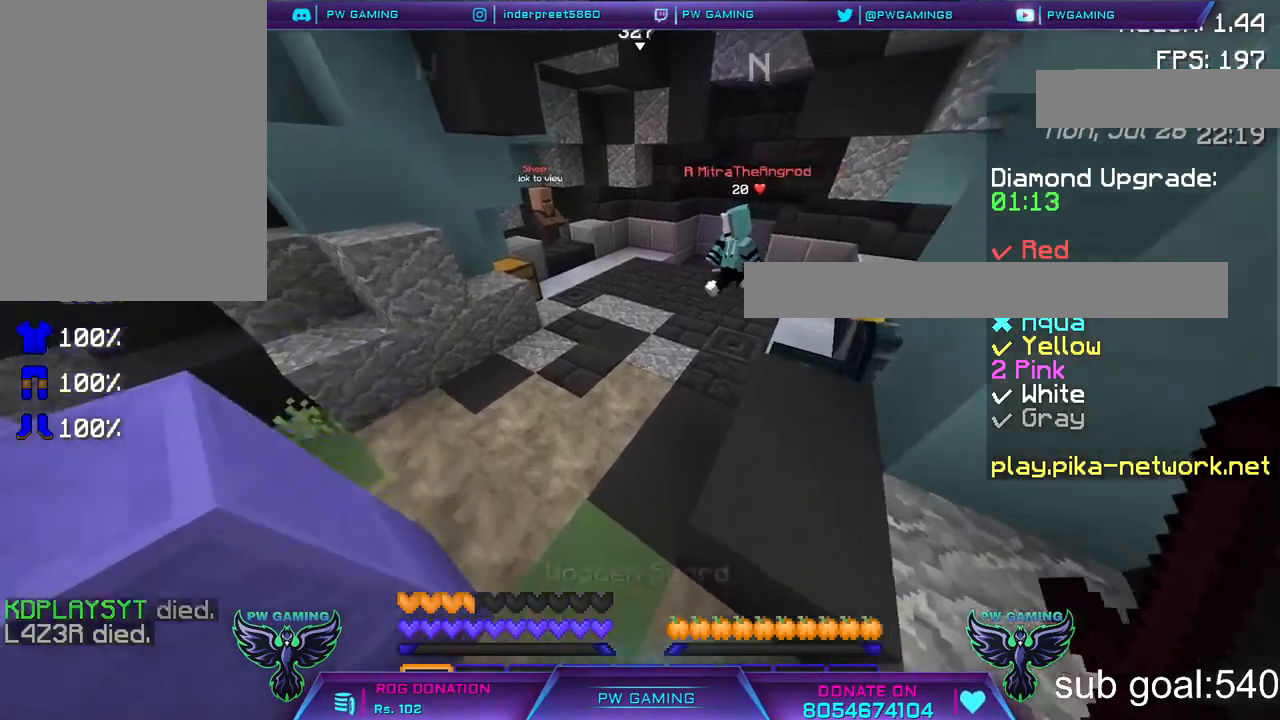
{"keys": ["w"], "mouse": [], "events": []}
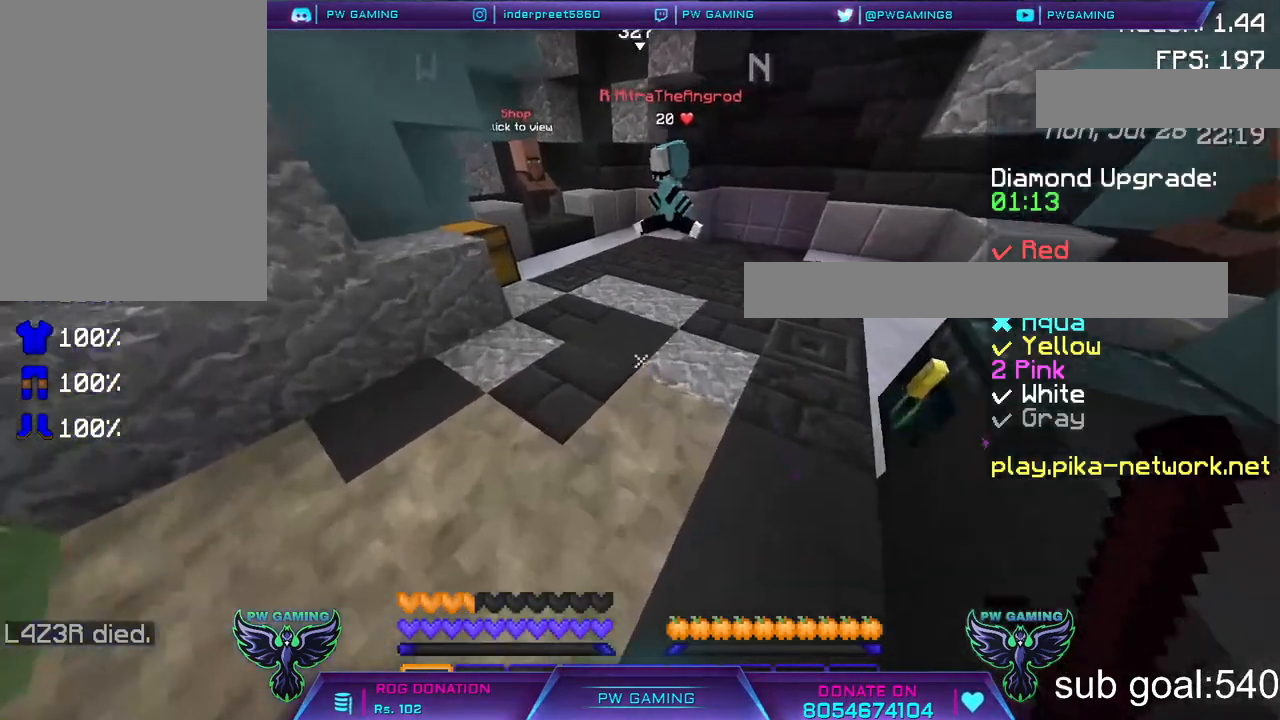
{"keys": [], "mouse": [], "events": [[467, "w", "up"]]}
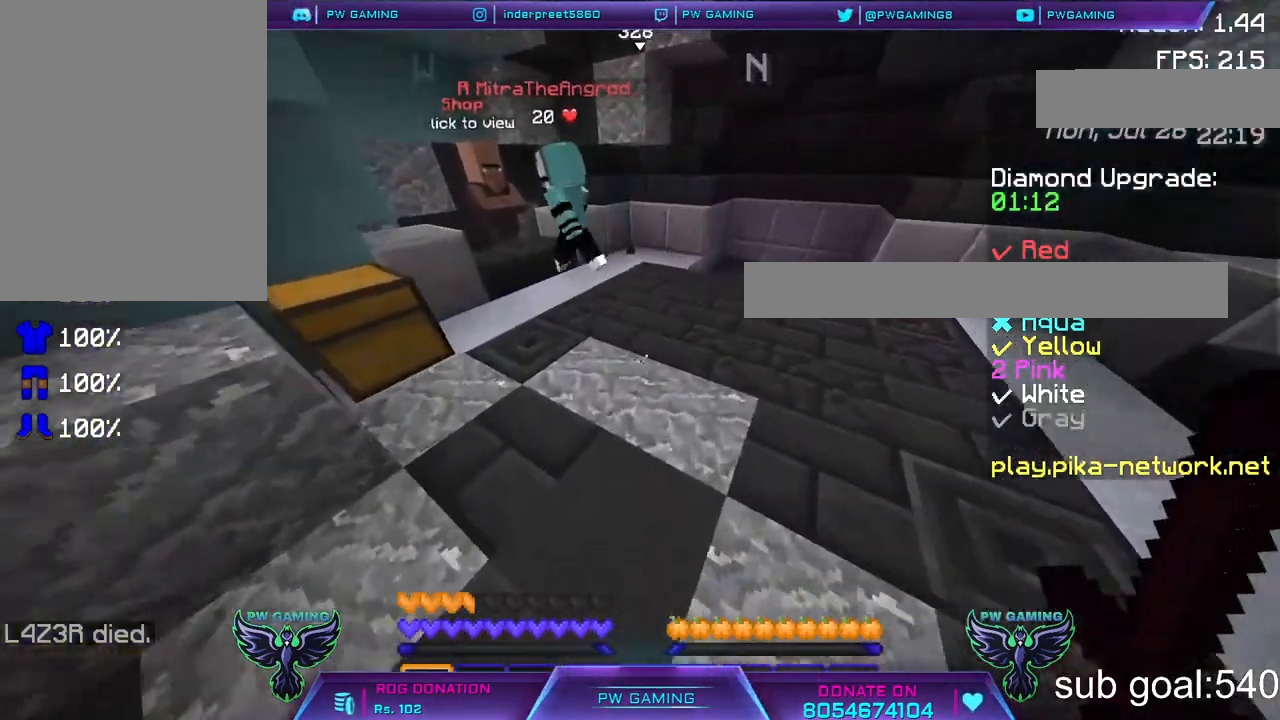
{"keys": [], "mouse": [], "events": []}
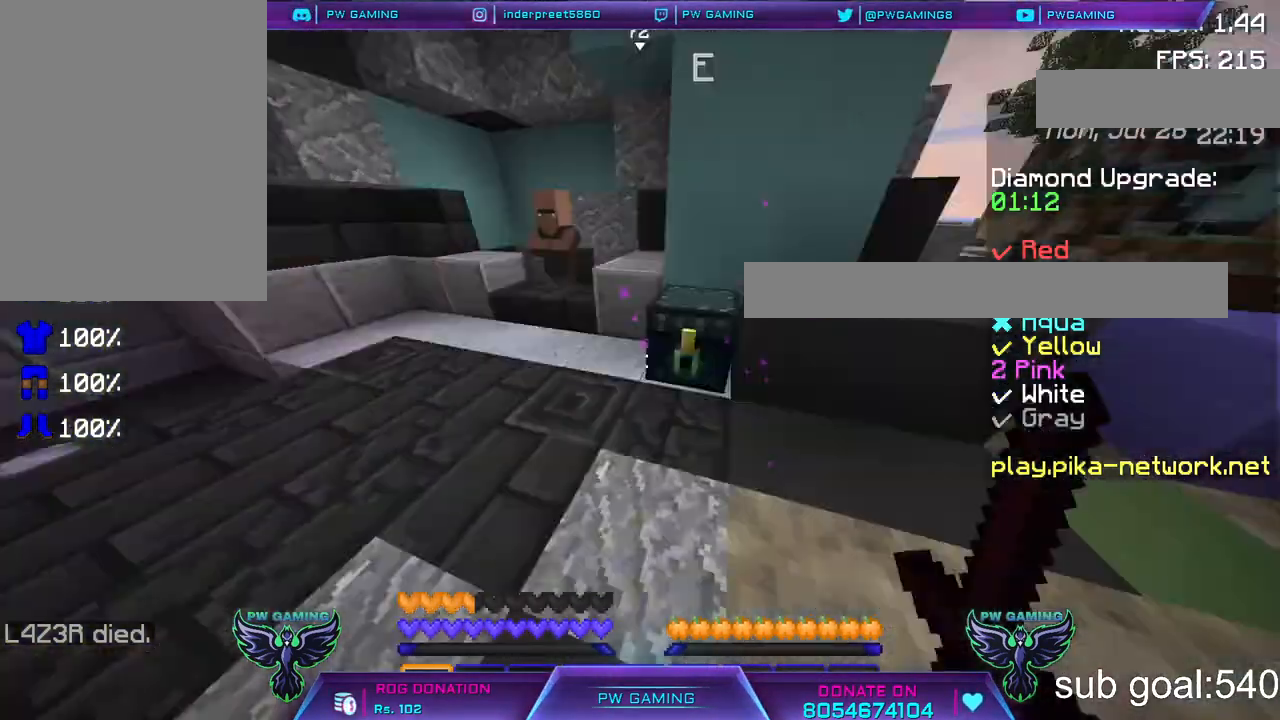
{"keys": [], "mouse": [], "events": []}
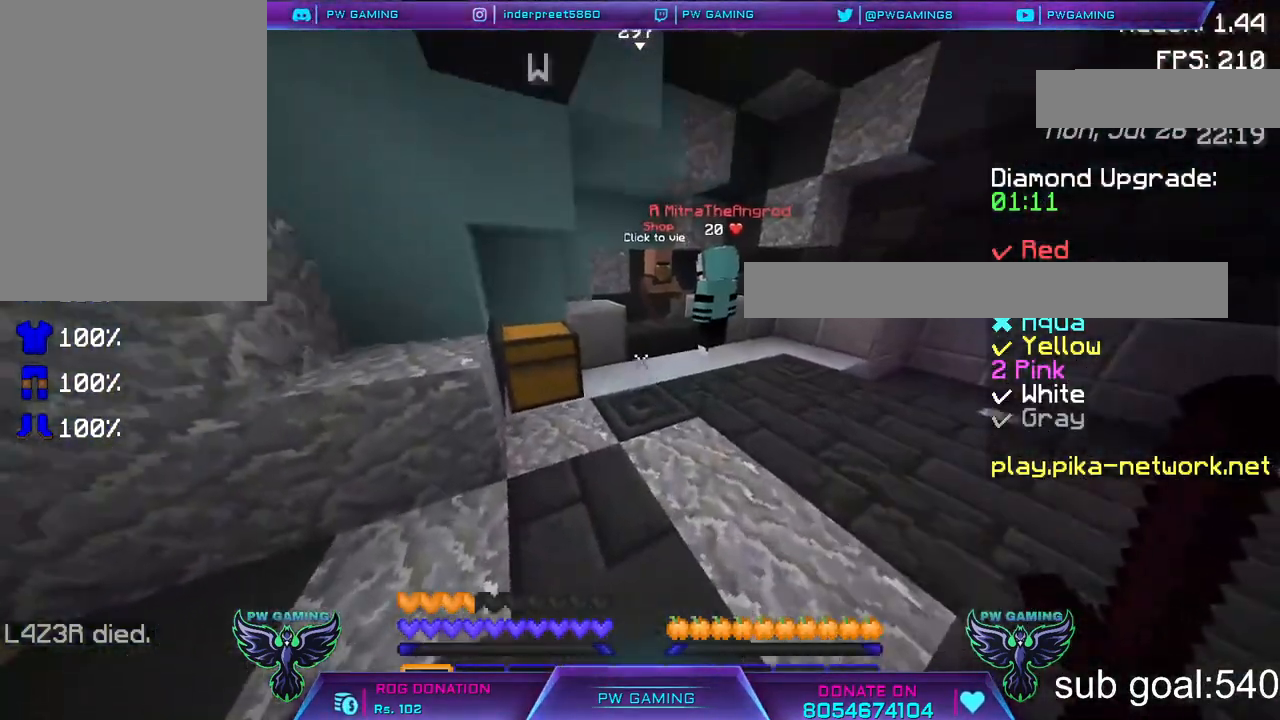
{"keys": ["w"], "mouse": [], "events": [[367, "w", "down"]]}
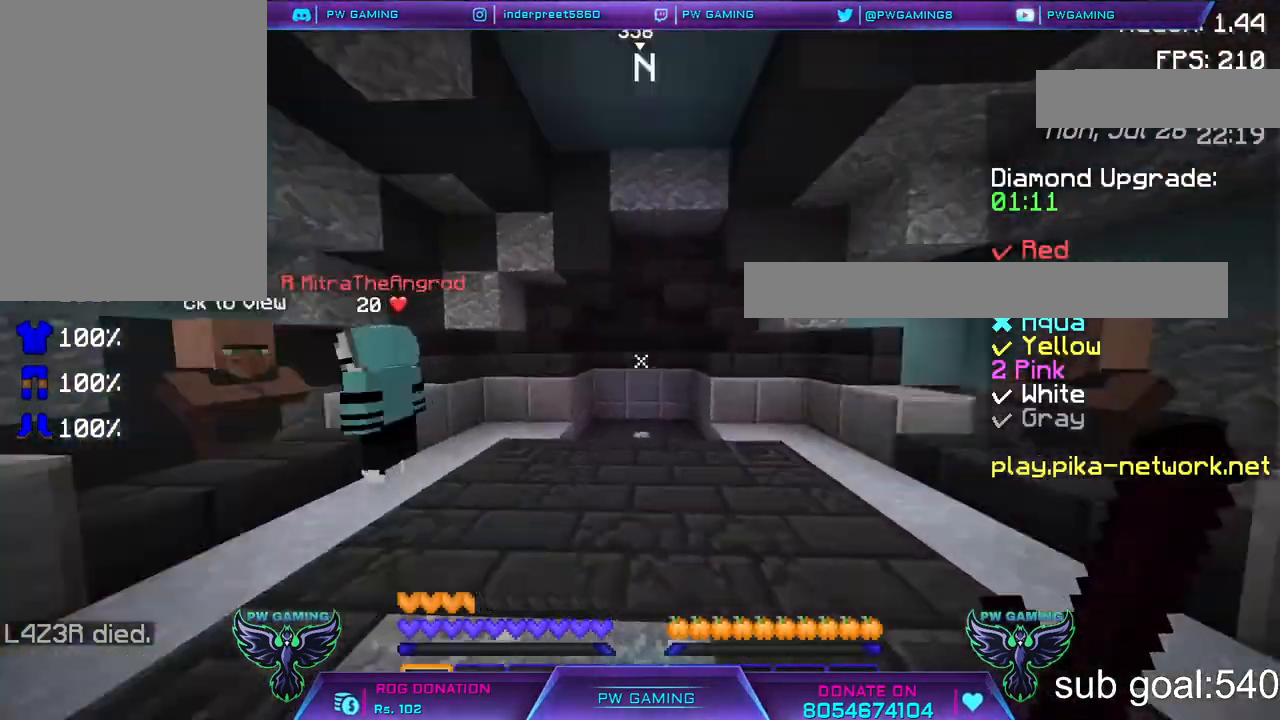
{"keys": ["a"], "mouse": [], "events": [[117, "w", "up"], [467, "a", "down"]]}
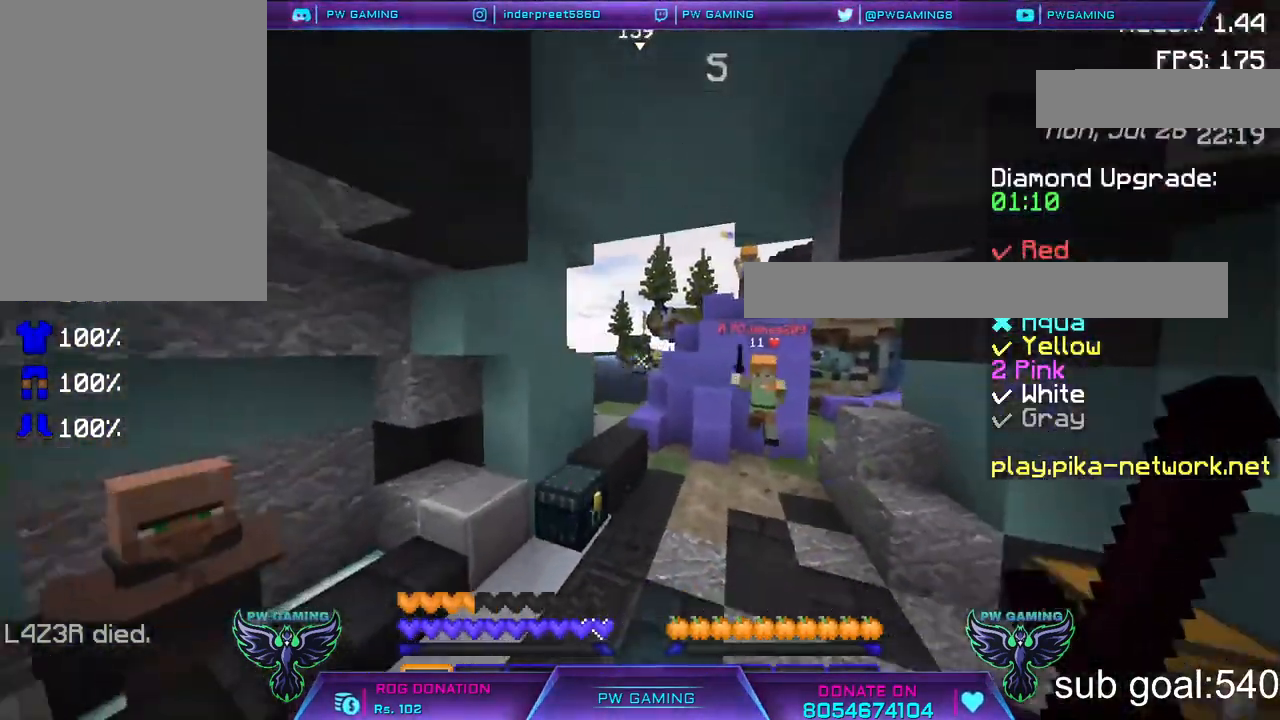
{"keys": [], "mouse": [], "events": [[417, "a", "up"]]}
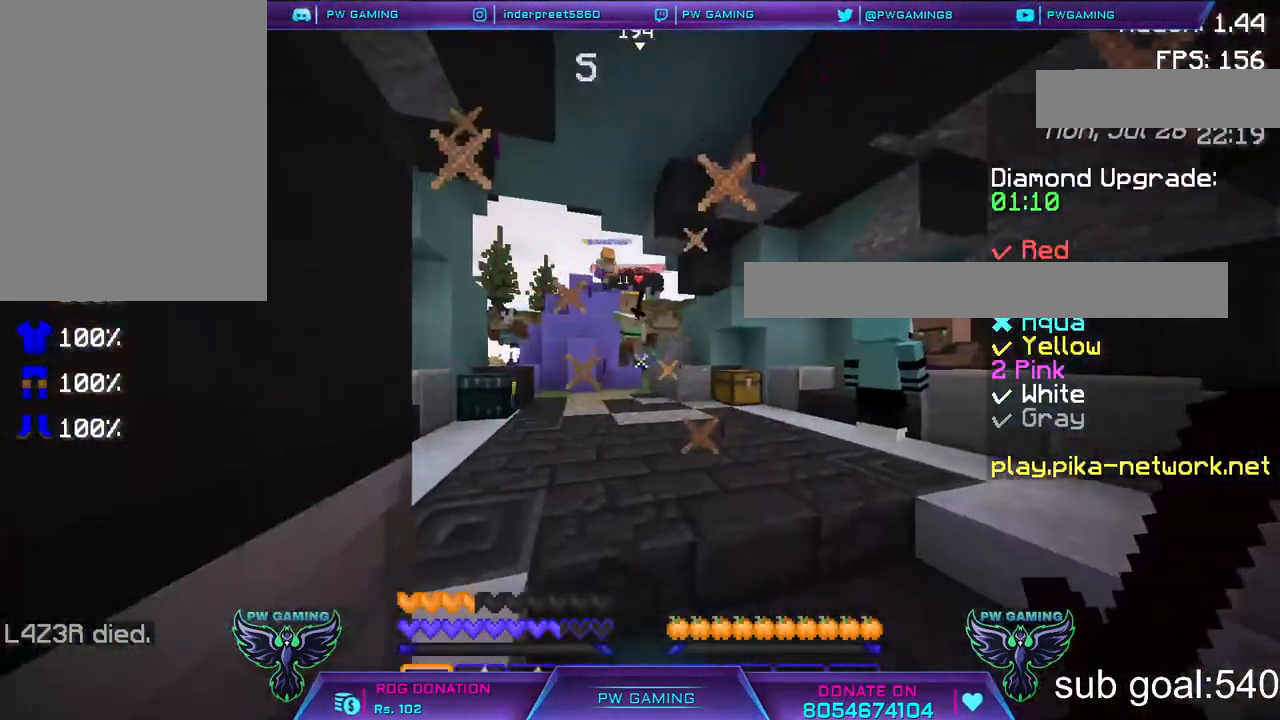
{"keys": ["w"], "mouse": [], "events": [[100, "w", "down"]]}
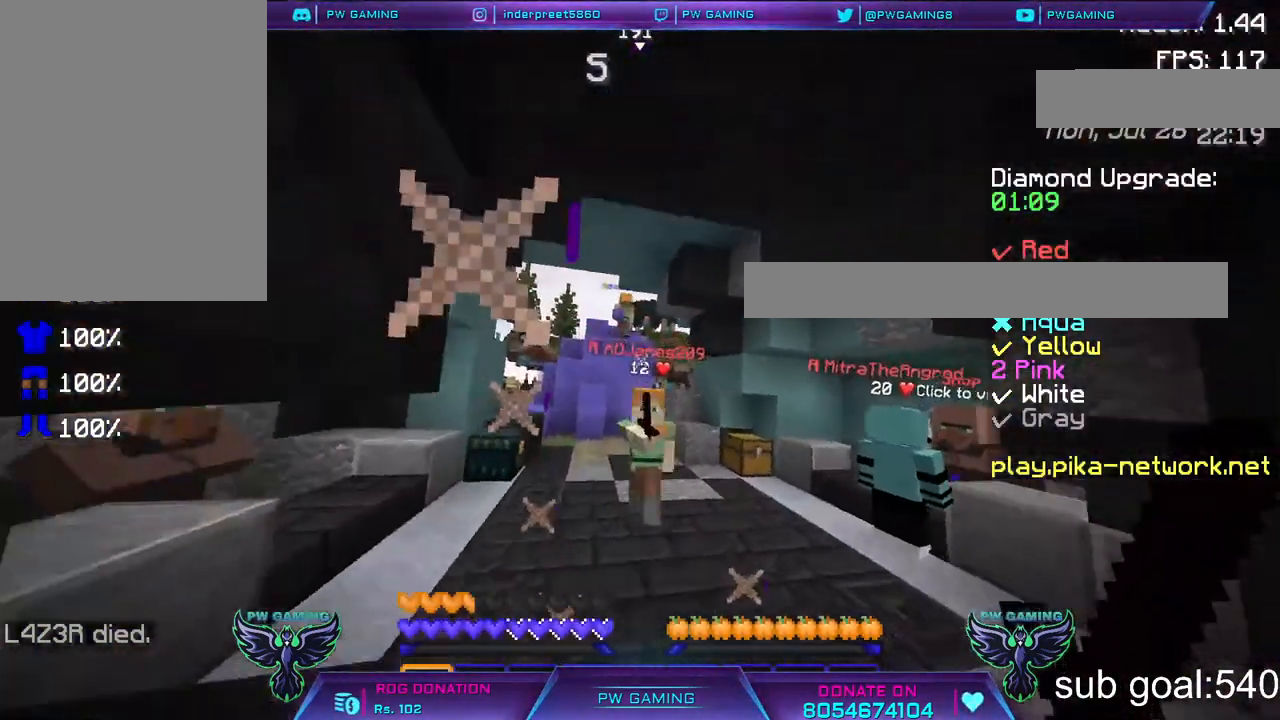
{"keys": ["w"], "mouse": [], "events": [[117, "mouse_left", "down"], [267, "mouse_left", "up"], [317, "mouse_left", "down"], [417, "mouse_left", "up"]]}
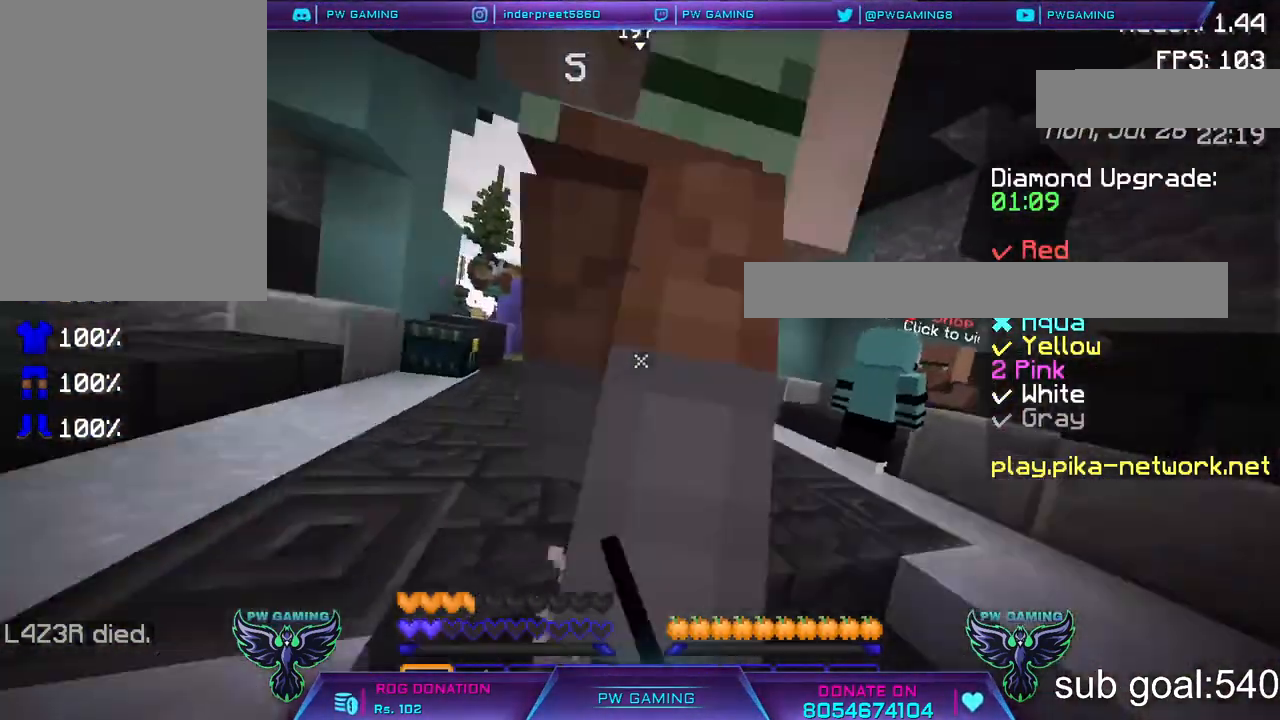
{"keys": ["w"], "mouse": ["left"], "events": [[33, "mouse_left", "down"], [117, "mouse_left", "up"], [233, "mouse_left", "down"], [317, "mouse_left", "up"], [450, "mouse_left", "down"]]}
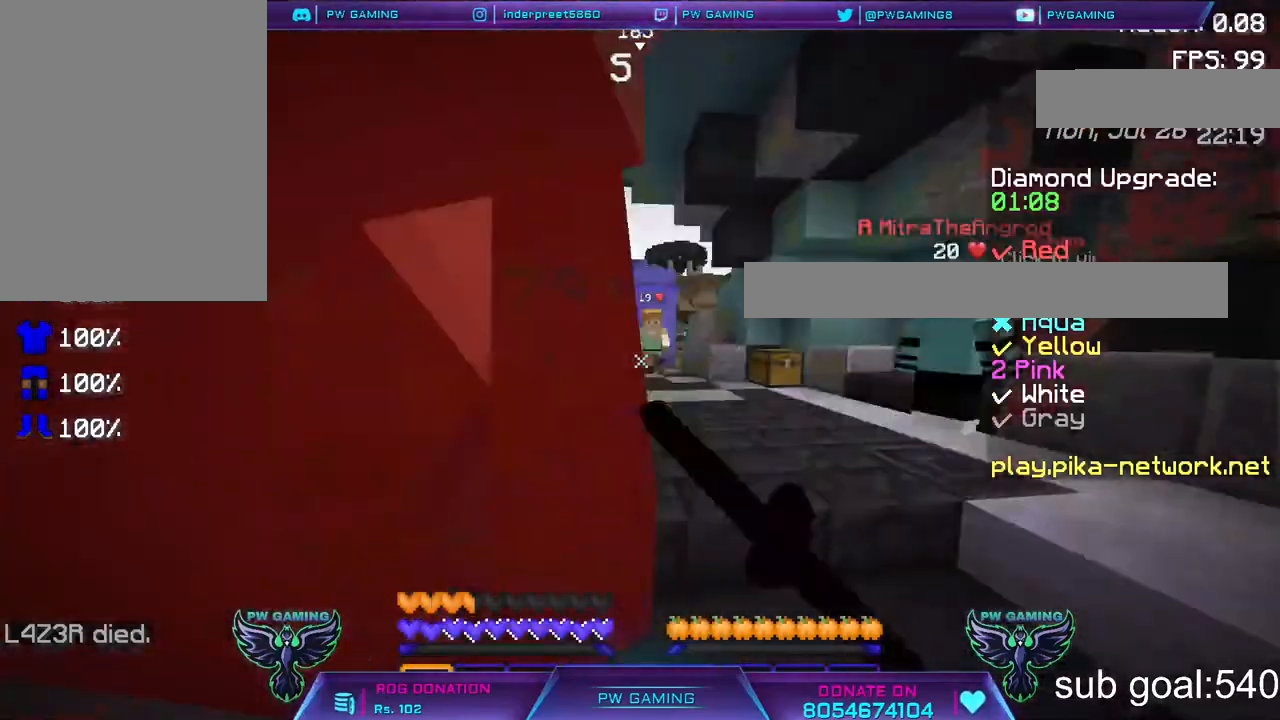
{"keys": ["a", "w"], "mouse": ["left"], "events": [[17, "mouse_left", "up"], [67, "mouse_left", "down"], [167, "mouse_left", "up"], [317, "mouse_left", "down"], [417, "mouse_left", "up"], [450, "a", "down"], [500, "mouse_left", "down"]]}